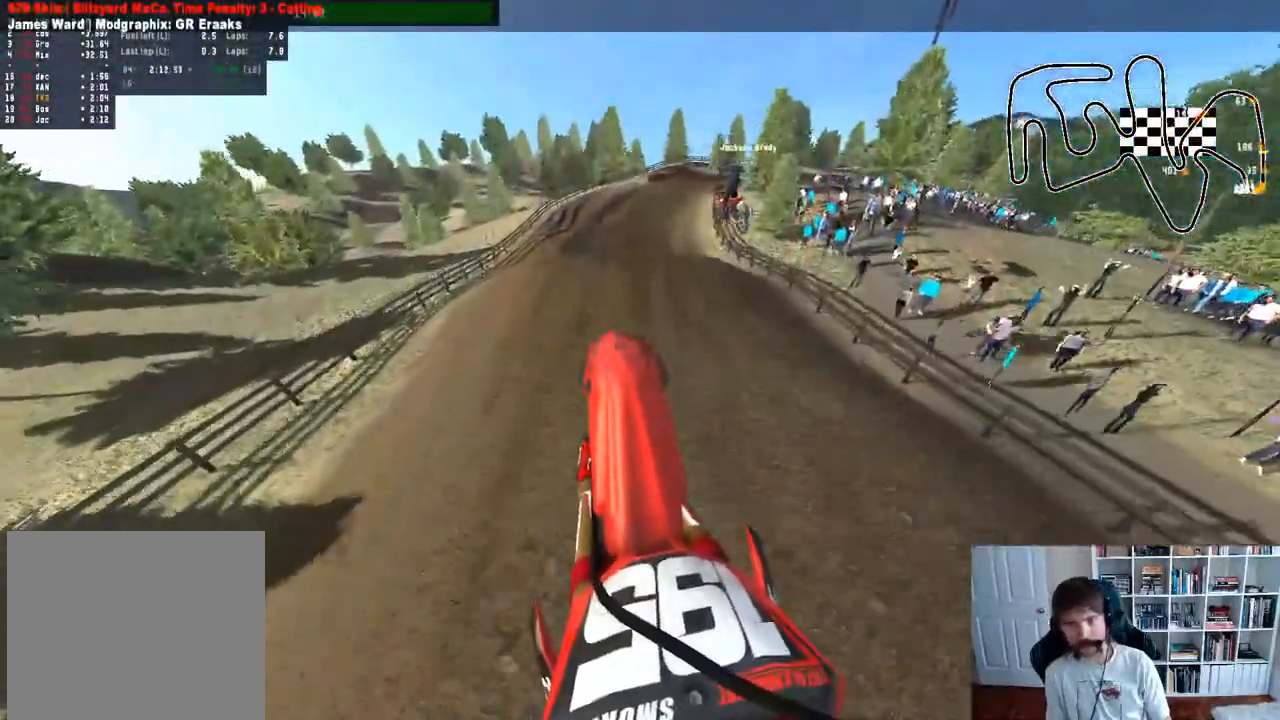
Gameplay with a controller (Xbox layout); each line is a JSON object with the inputs held at the frame after it (dt_ms = milliseconds from this image to that frame). "events" lists button and stick changes between this image and that frame as [ms after this image, input, new state], when the widget could be followed in between.
{"dt_ms": 500, "buttons": ["R2"], "left_stick": "down", "right_stick": "up", "events": []}
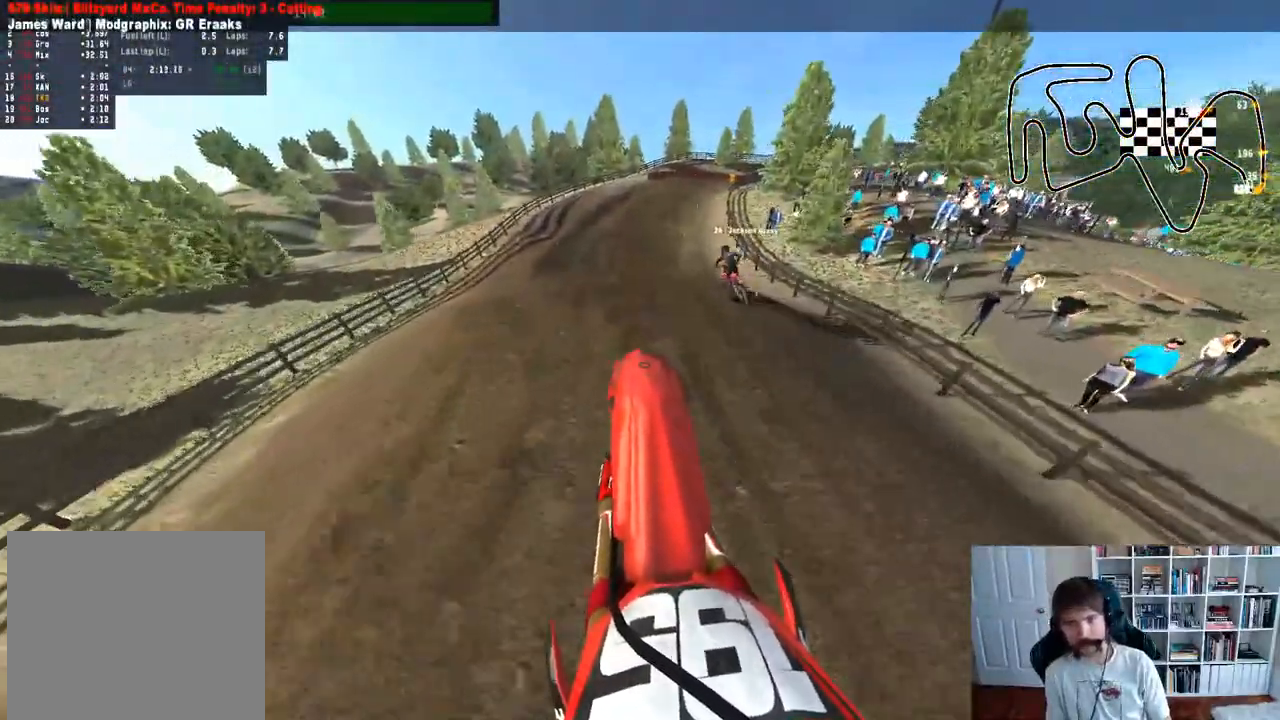
{"dt_ms": 500, "buttons": ["R2"], "left_stick": "center", "right_stick": "up", "events": [[150, "left_stick", "center"]]}
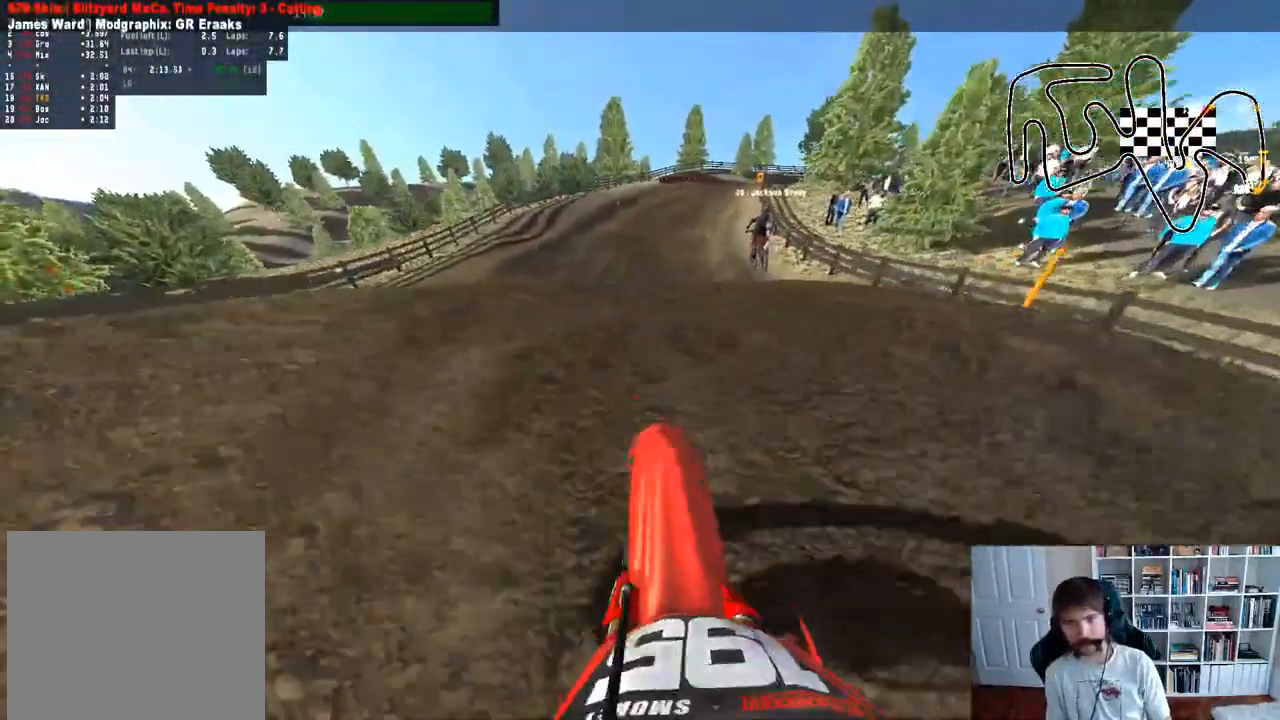
{"dt_ms": 500, "buttons": [], "left_stick": "down", "right_stick": "up", "events": [[50, "left_stick", "down"], [200, "R2", "up"]]}
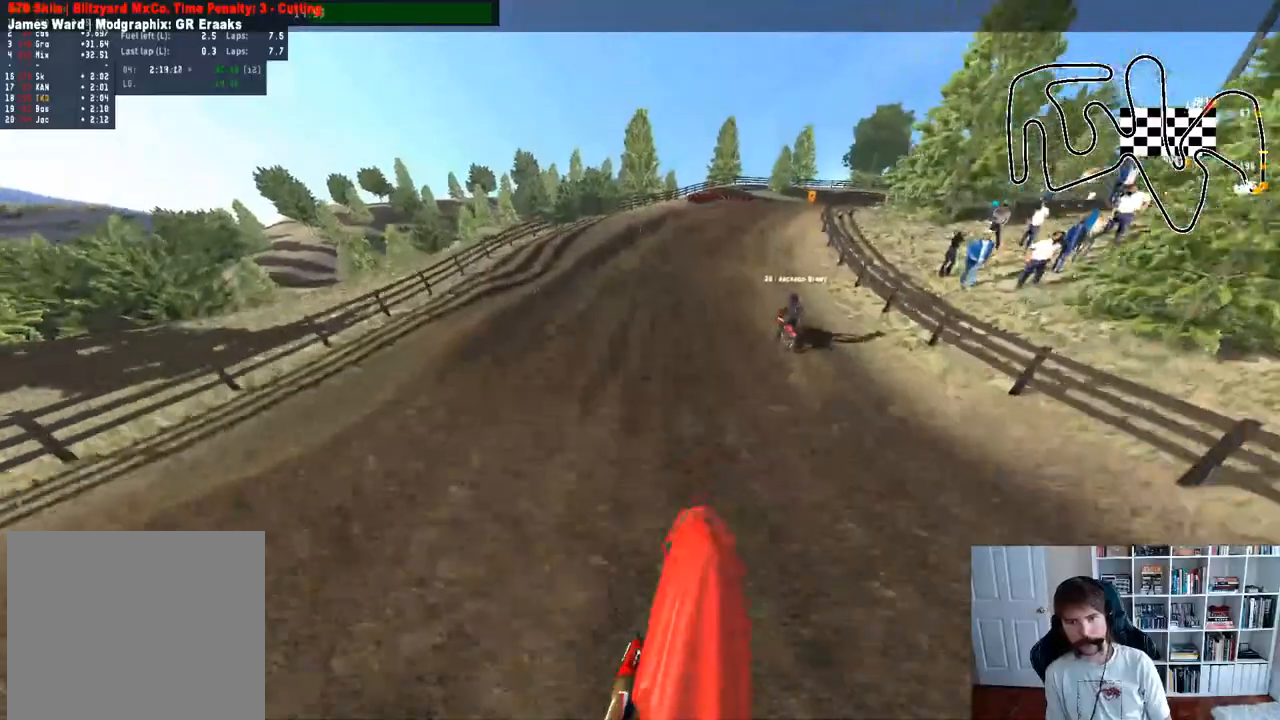
{"dt_ms": 500, "buttons": ["R2"], "left_stick": "down-right", "right_stick": "up", "events": [[183, "R2", "down"], [417, "left_stick", "down-right"]]}
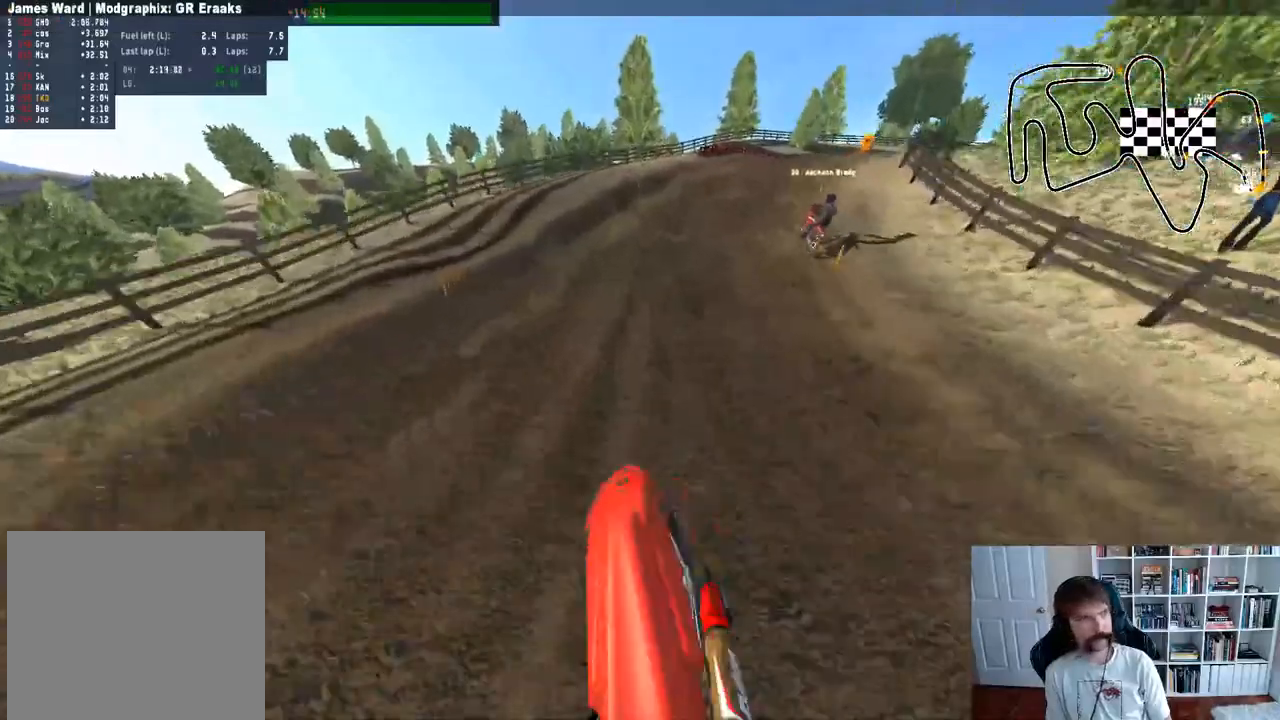
{"dt_ms": 500, "buttons": ["R2"], "left_stick": "right", "right_stick": "up-right", "events": [[33, "left_stick", "center"], [183, "right_stick", "center"], [217, "R3", "down"], [350, "R3", "up"], [350, "right_stick", "up-right"], [433, "left_stick", "right"]]}
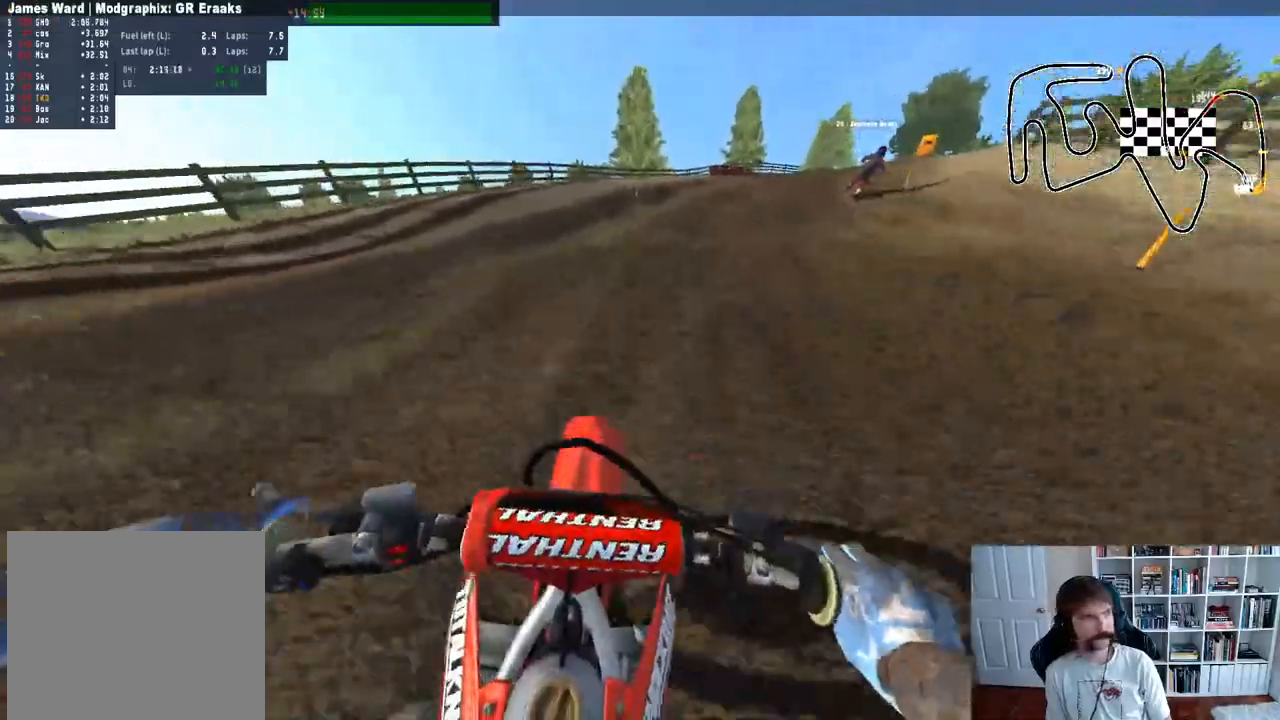
{"dt_ms": 500, "buttons": [], "left_stick": "right", "right_stick": "center", "events": [[50, "right_stick", "center"], [100, "left_stick", "center"], [117, "R2", "up"], [250, "X", "down"], [350, "X", "up"], [417, "left_stick", "right"]]}
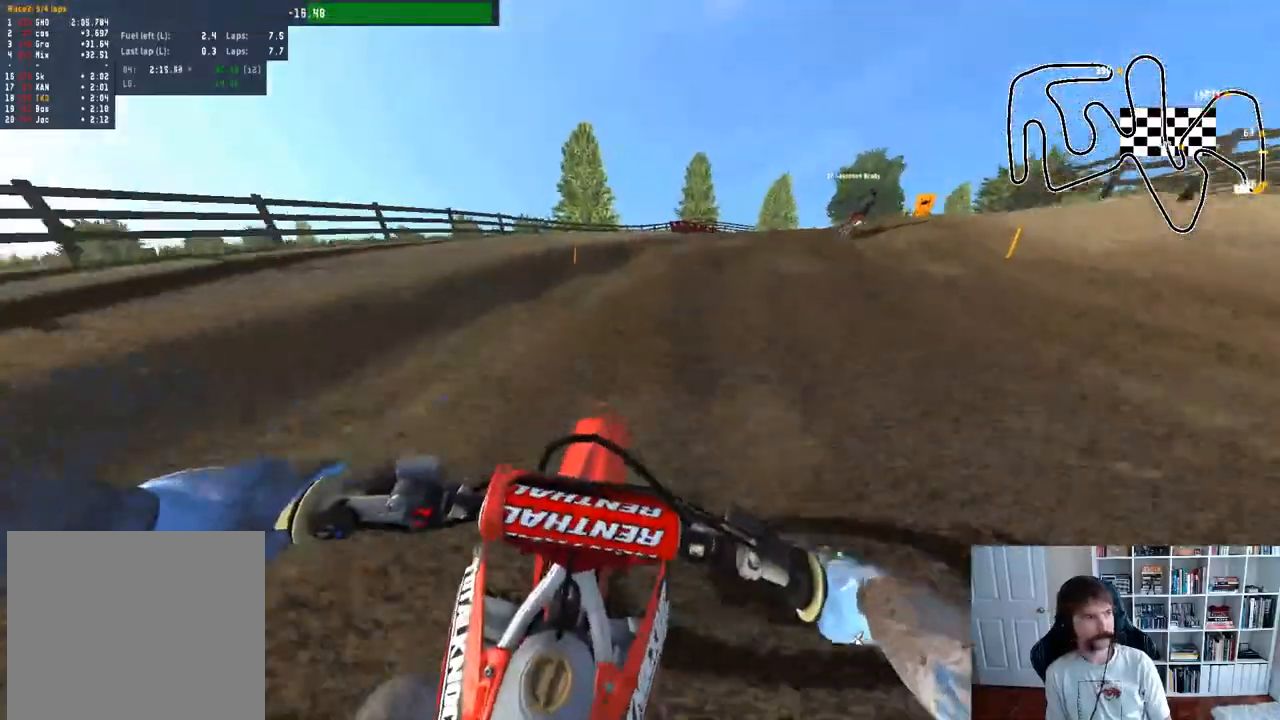
{"dt_ms": 500, "buttons": [], "left_stick": "right", "right_stick": "center", "events": [[133, "left_stick", "center"], [433, "left_stick", "right"]]}
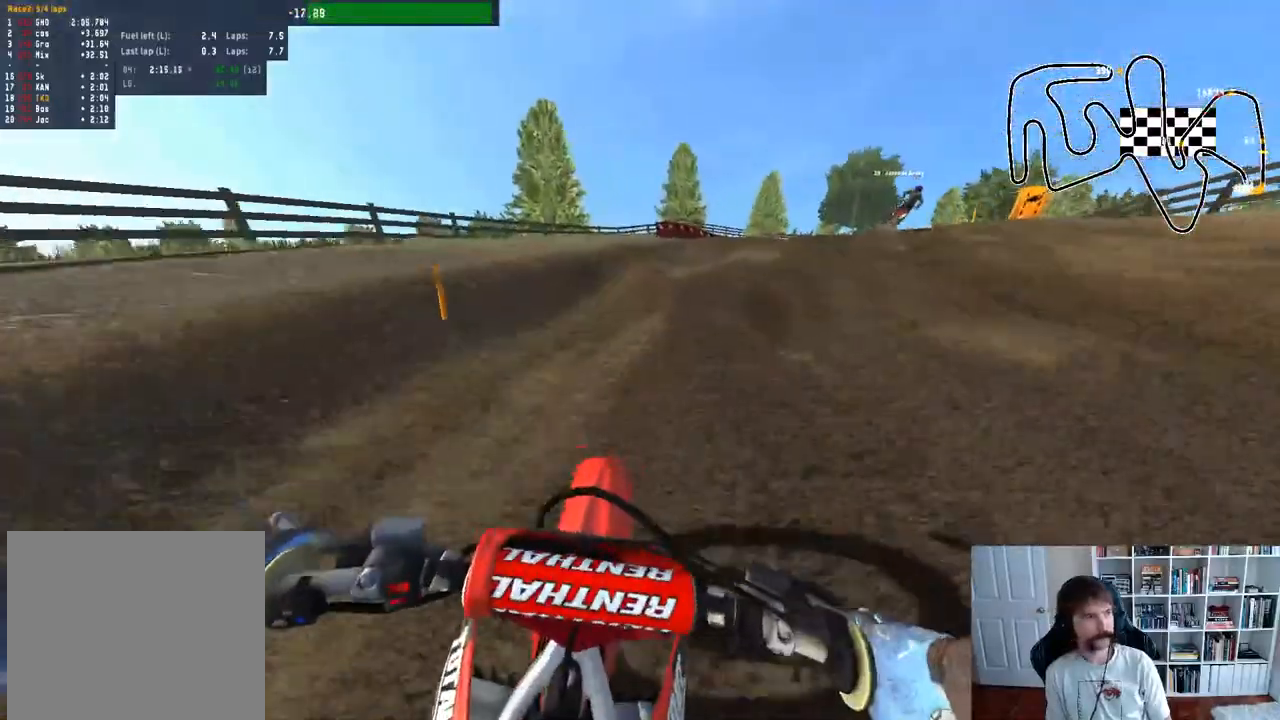
{"dt_ms": 500, "buttons": [], "left_stick": "center", "right_stick": "center", "events": [[183, "left_stick", "center"]]}
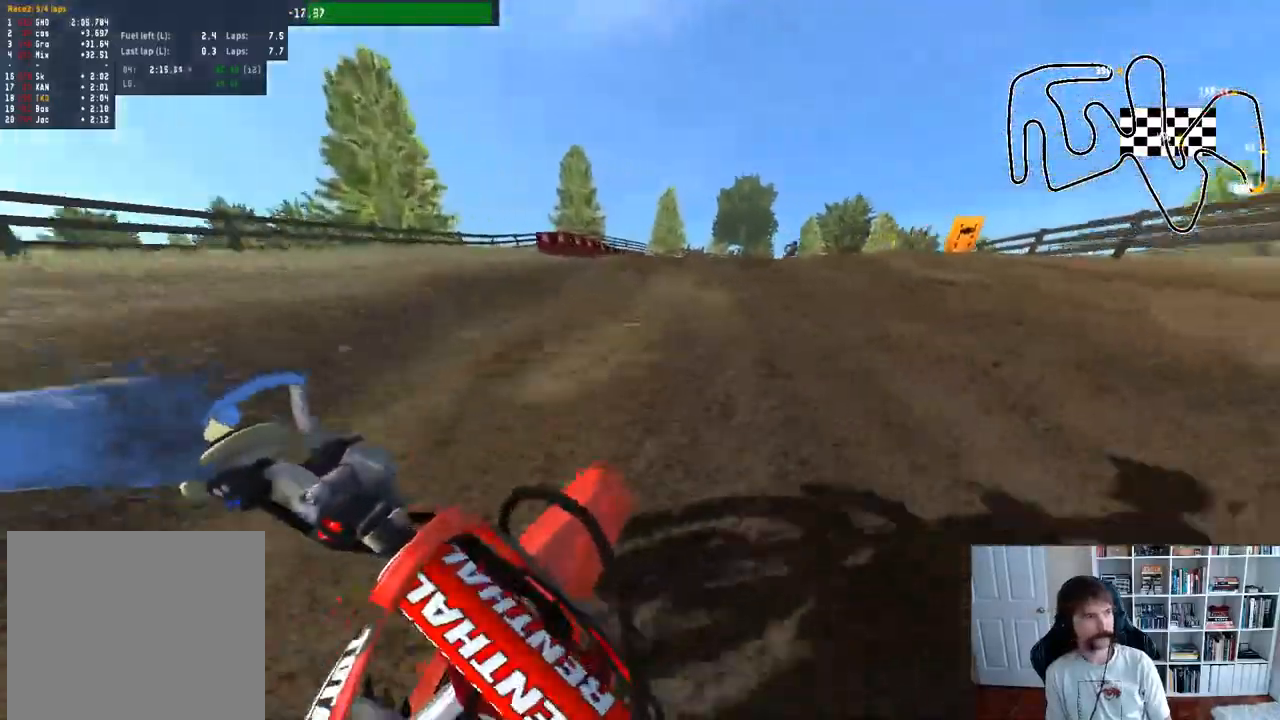
{"dt_ms": 500, "buttons": [], "left_stick": "center", "right_stick": "center", "events": []}
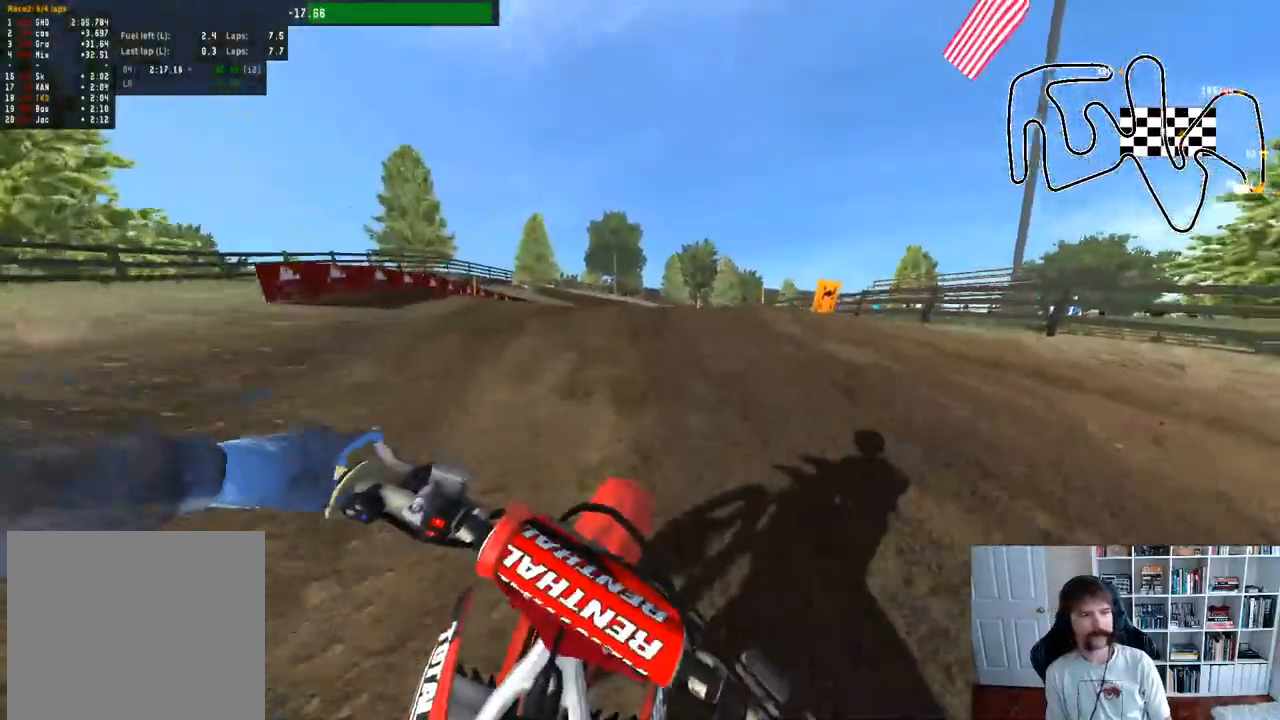
{"dt_ms": 500, "buttons": [], "left_stick": "center", "right_stick": "center", "events": [[17, "R2", "down"], [500, "R2", "up"]]}
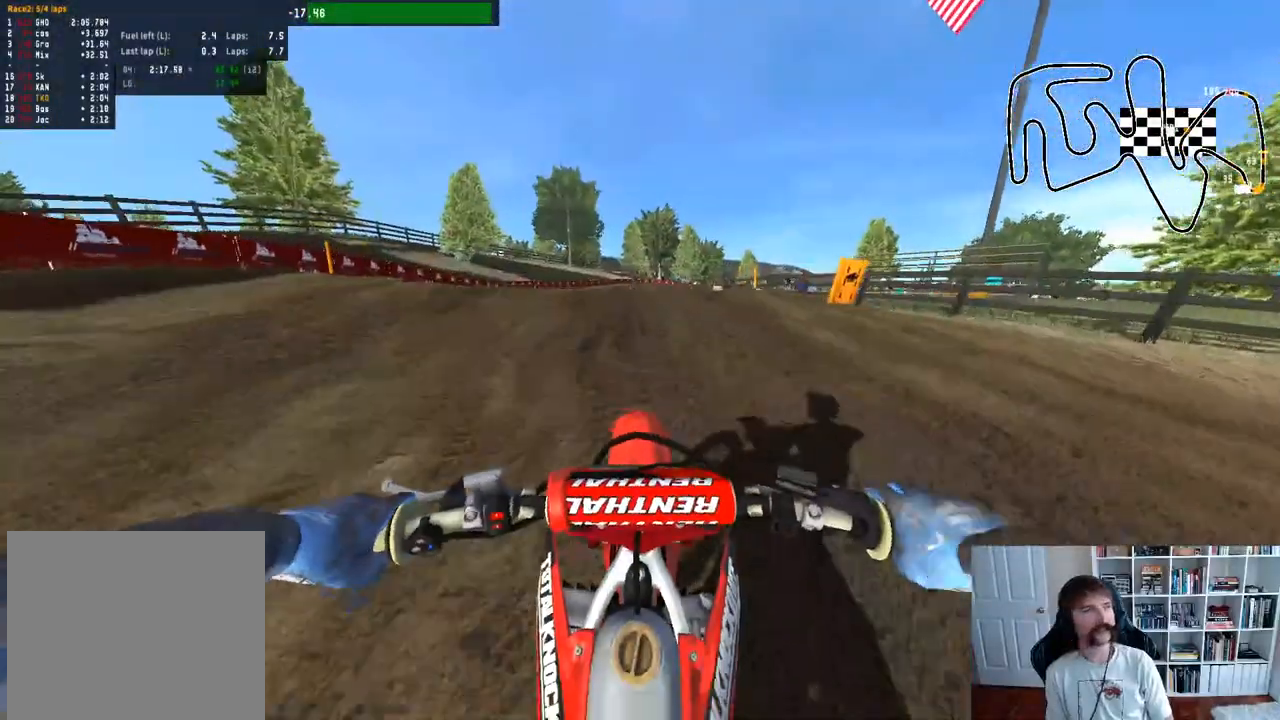
{"dt_ms": 500, "buttons": ["R2"], "left_stick": "center", "right_stick": "center", "events": [[333, "left_stick", "up-left"], [383, "R2", "down"], [500, "left_stick", "center"]]}
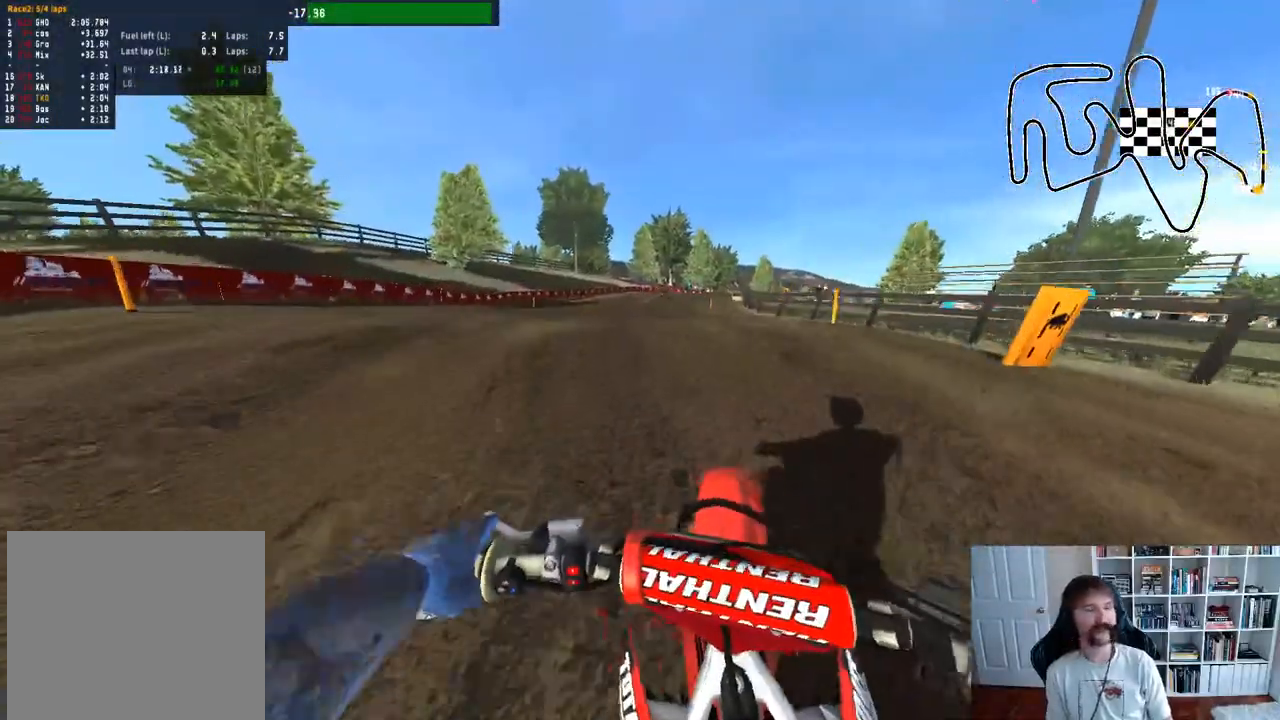
{"dt_ms": 500, "buttons": [], "left_stick": "center", "right_stick": "center", "events": [[67, "R2", "up"], [117, "R2", "down"], [350, "R2", "up"]]}
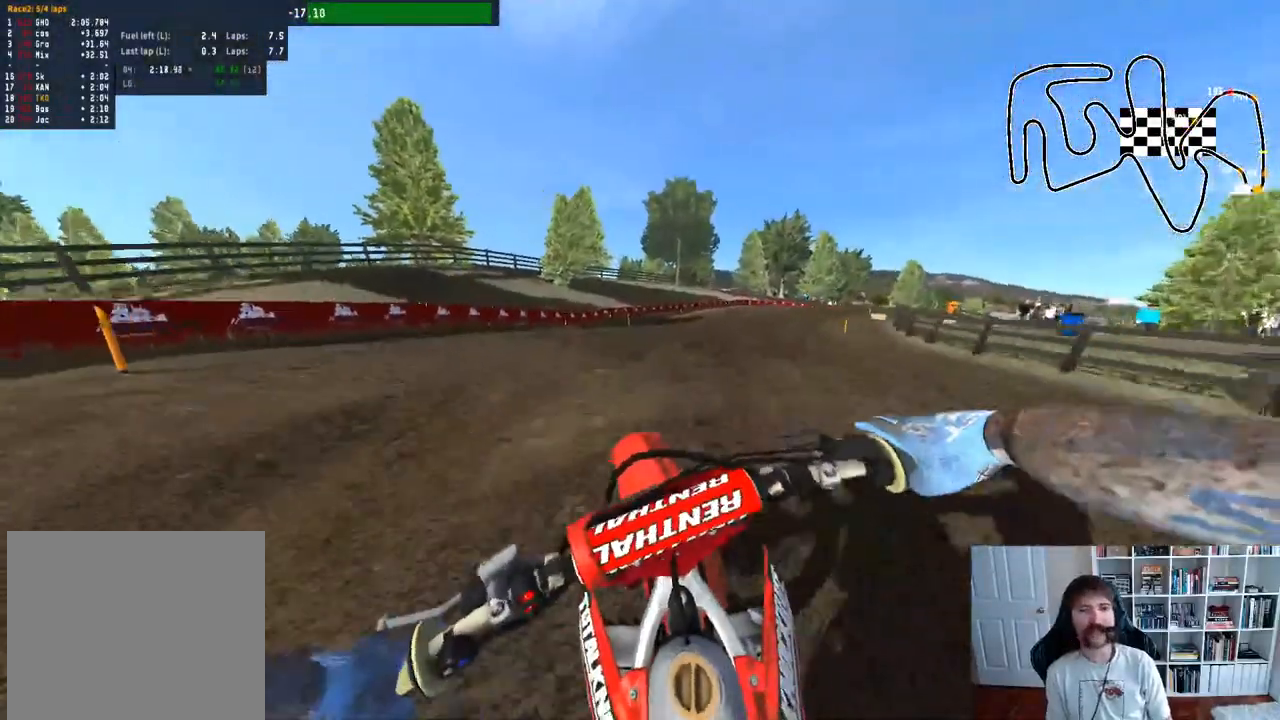
{"dt_ms": 500, "buttons": [], "left_stick": "center", "right_stick": "center", "events": []}
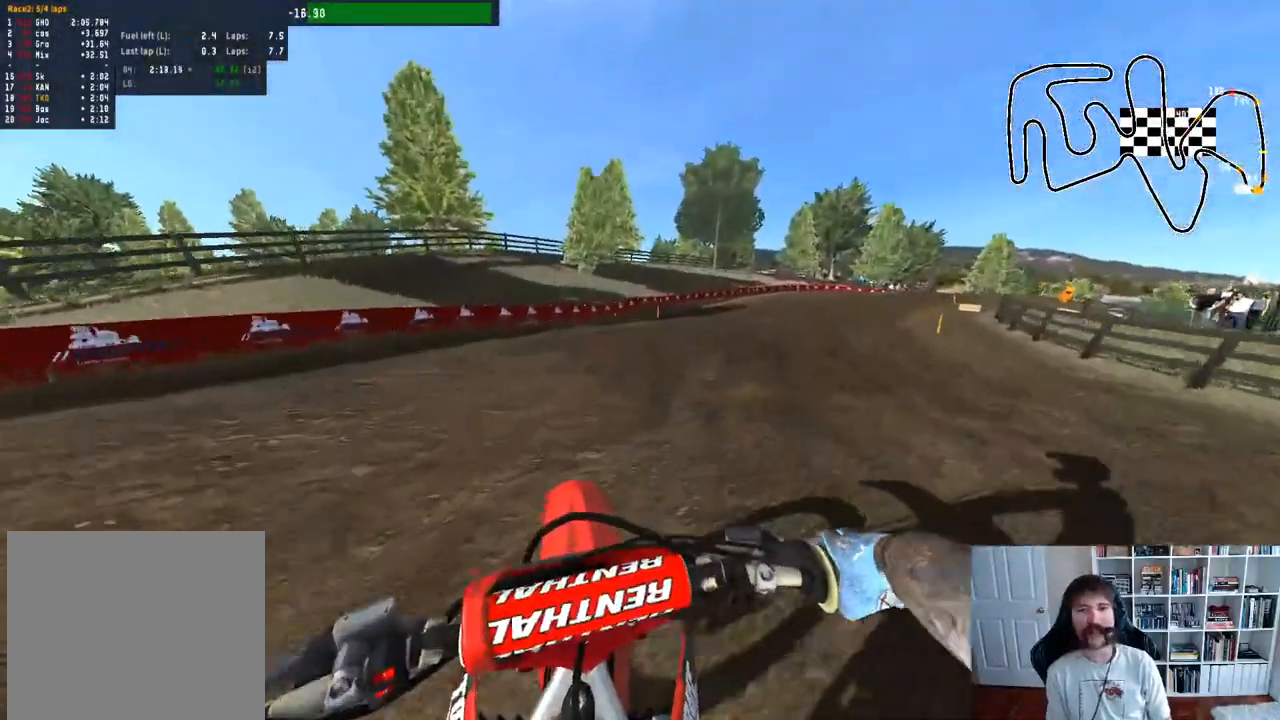
{"dt_ms": 500, "buttons": ["R2"], "left_stick": "center", "right_stick": "center", "events": [[17, "R2", "down"], [167, "left_stick", "right"], [333, "left_stick", "center"]]}
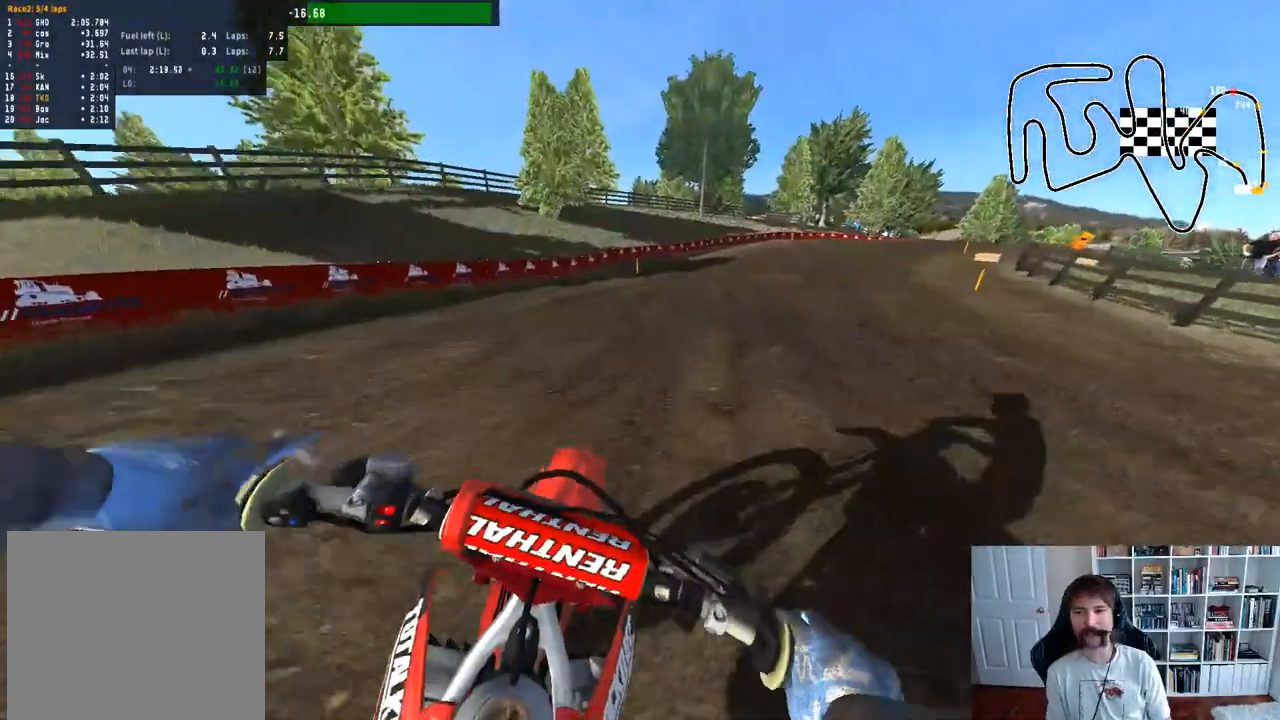
{"dt_ms": 500, "buttons": ["R2"], "left_stick": "center", "right_stick": "center", "events": []}
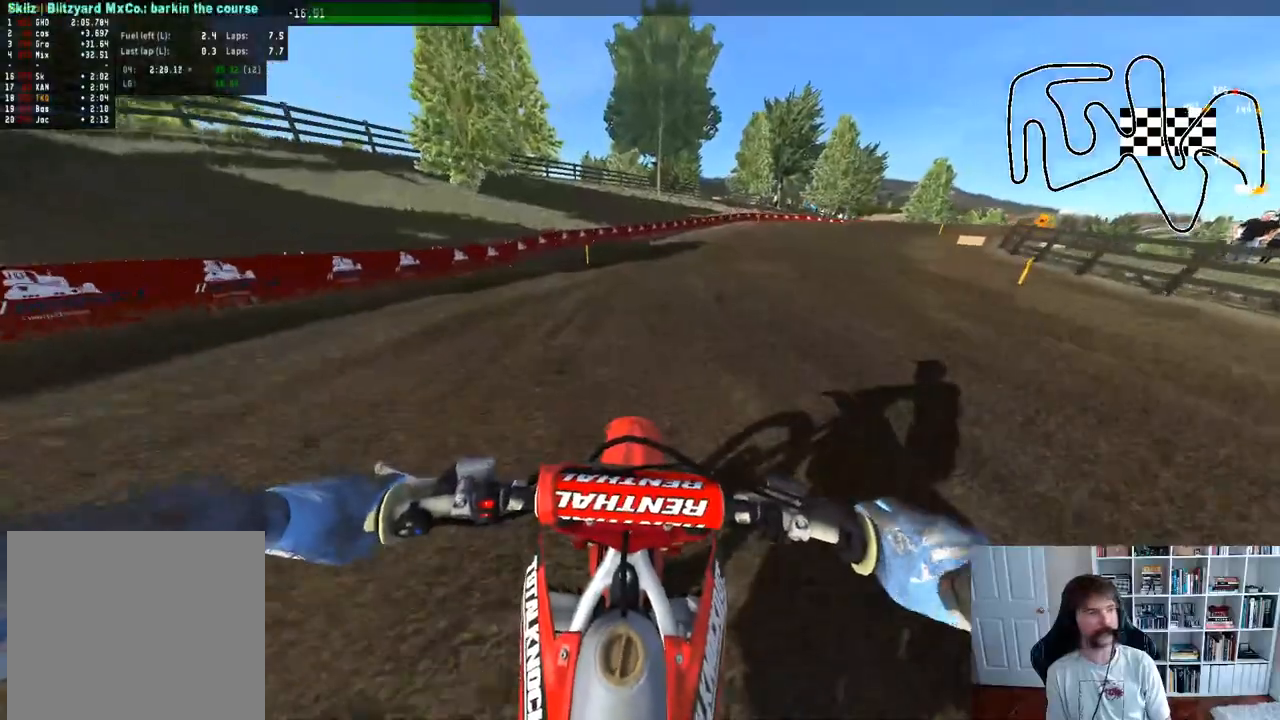
{"dt_ms": 500, "buttons": [], "left_stick": "center", "right_stick": "center", "events": [[200, "R2", "up"], [367, "left_stick", "right"], [500, "left_stick", "center"]]}
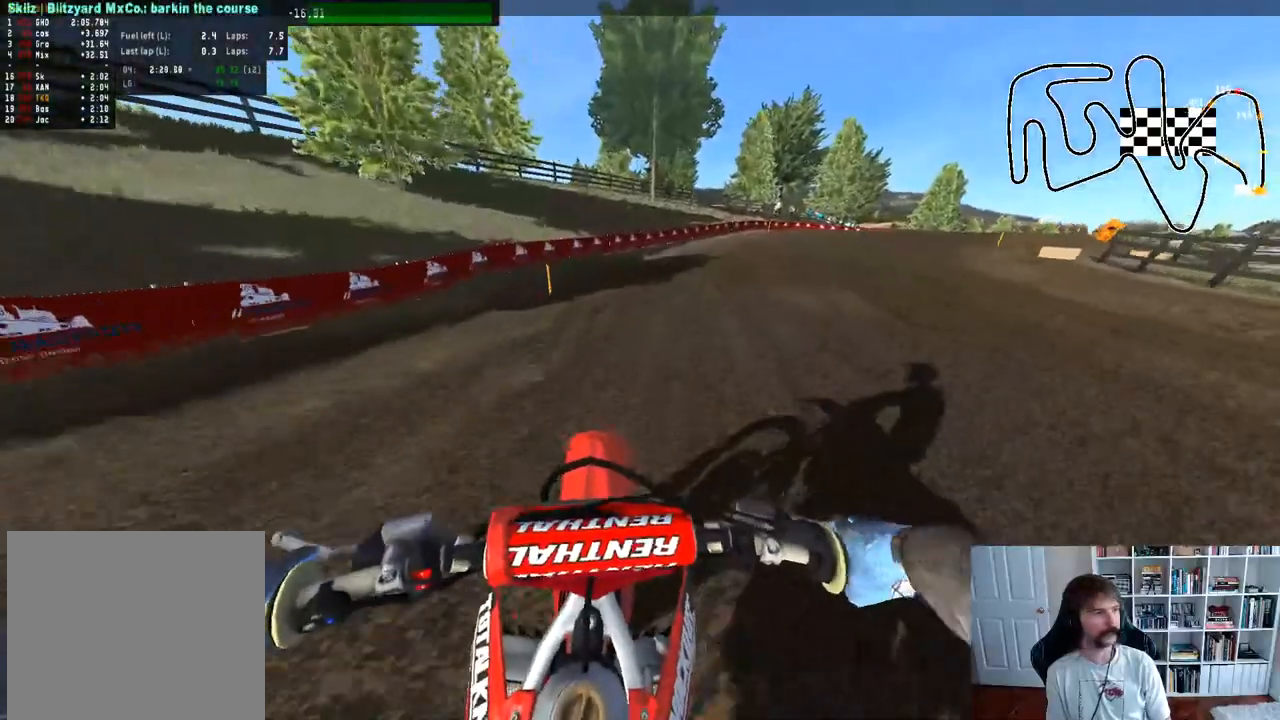
{"dt_ms": 500, "buttons": [], "left_stick": "center", "right_stick": "center", "events": []}
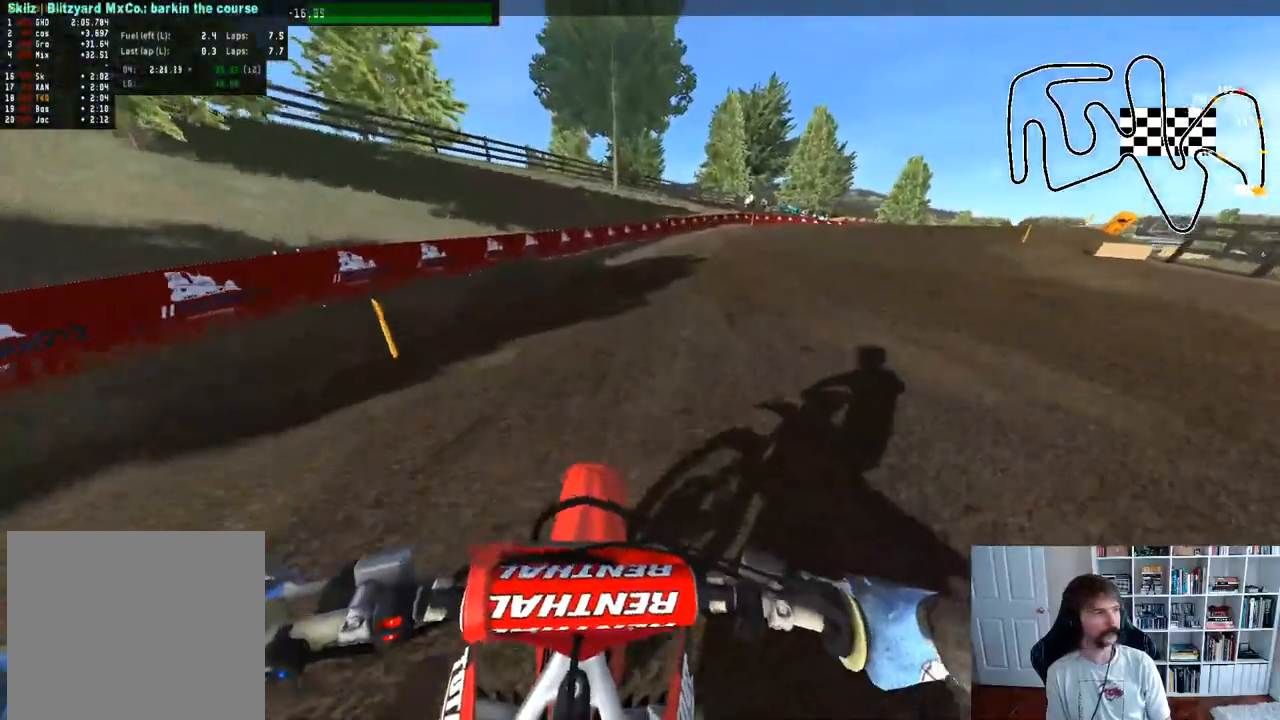
{"dt_ms": 1000, "buttons": [], "left_stick": "center", "right_stick": "center"}
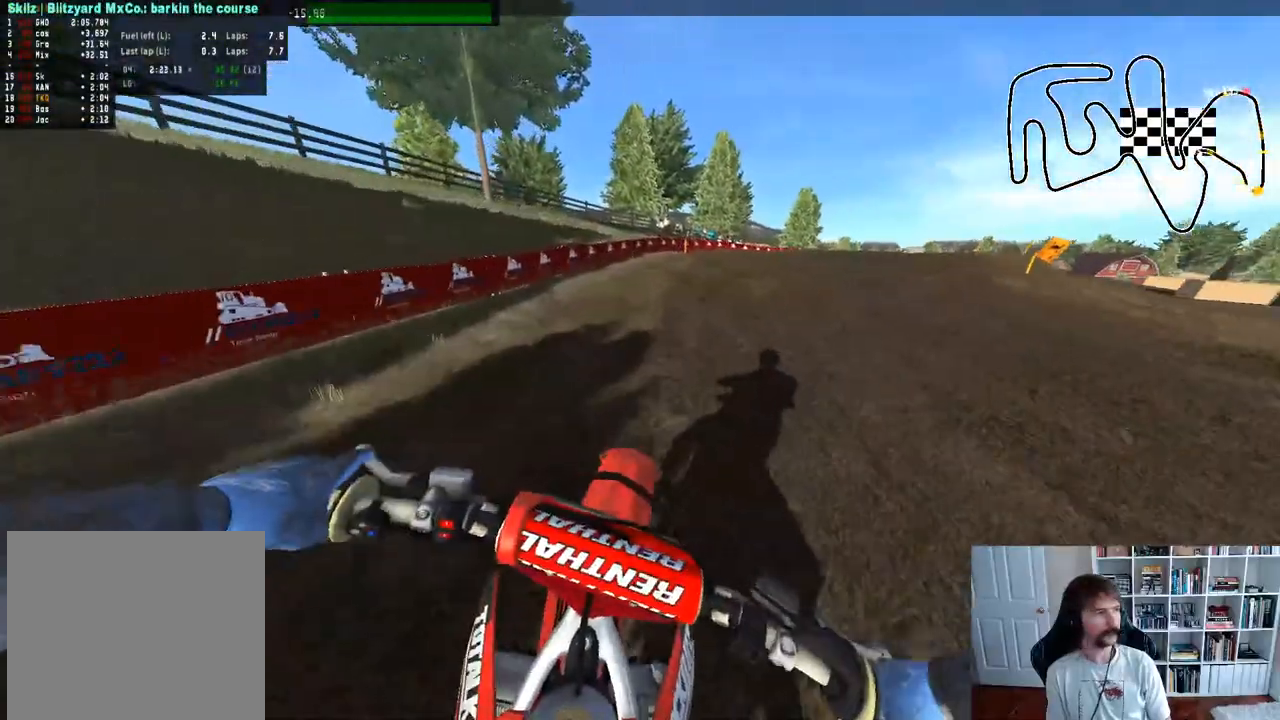
{"dt_ms": 500, "buttons": [], "left_stick": "center", "right_stick": "center", "events": [[200, "left_stick", "right"], [367, "left_stick", "center"]]}
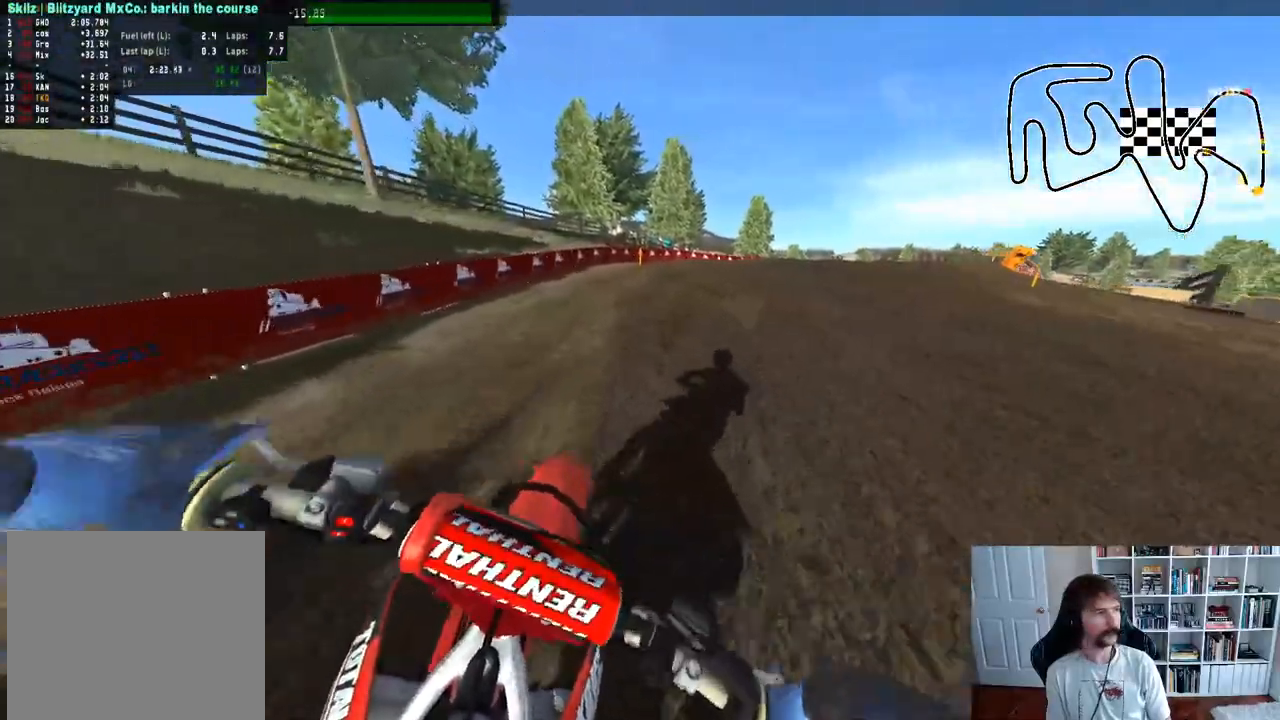
{"dt_ms": 500, "buttons": ["R2"], "left_stick": "center", "right_stick": "center", "events": [[133, "R2", "down"]]}
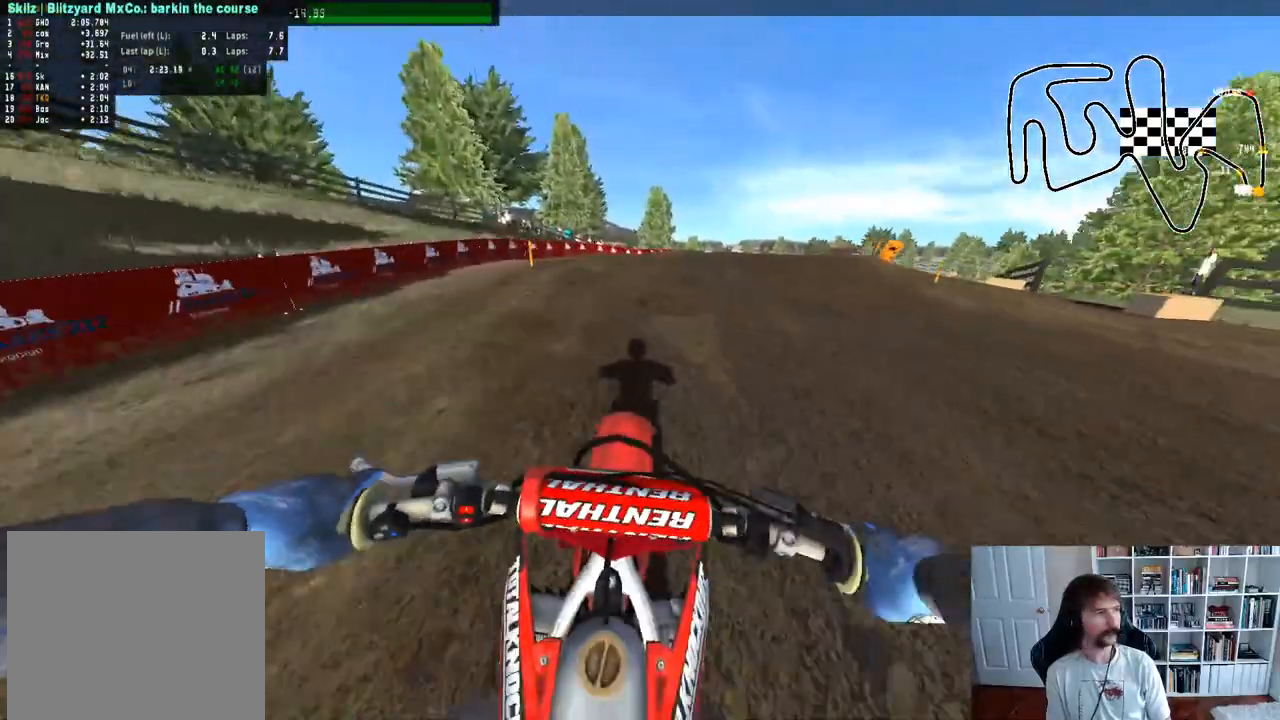
{"dt_ms": 500, "buttons": ["R2"], "left_stick": "center", "right_stick": "center", "events": [[200, "R2", "up"], [300, "R2", "down"]]}
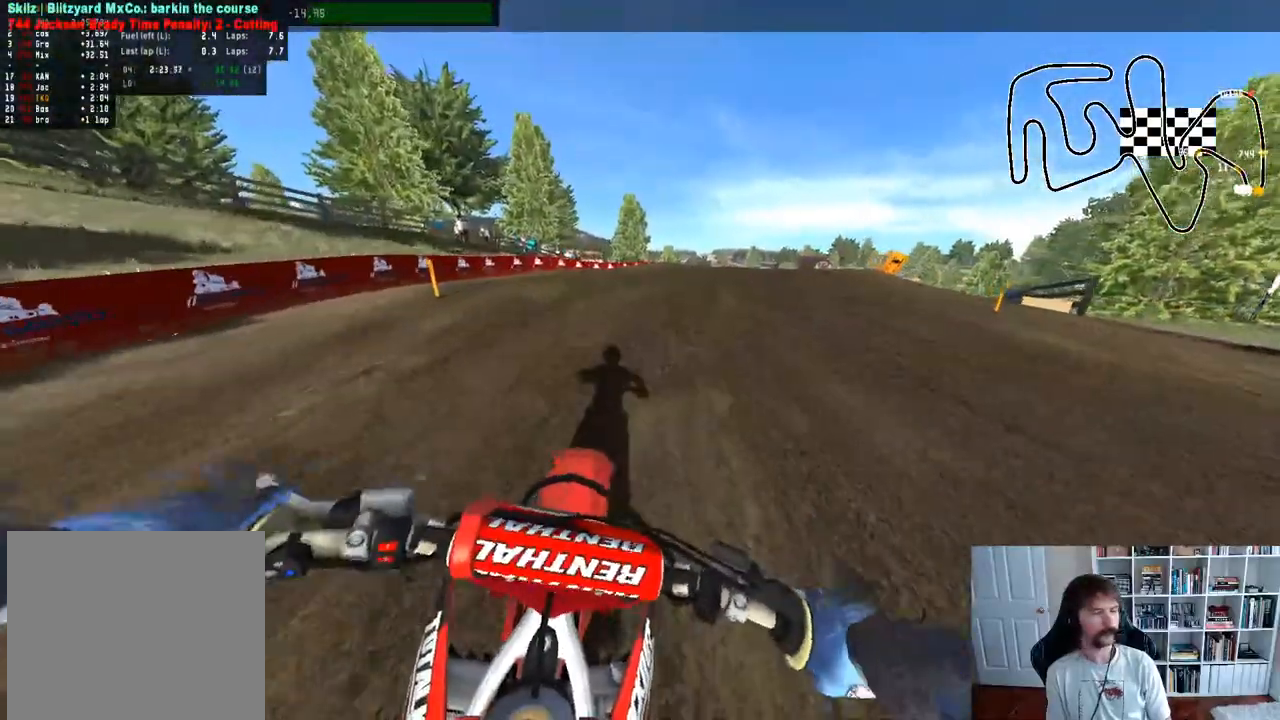
{"dt_ms": 500, "buttons": ["R2"], "left_stick": "center", "right_stick": "center", "events": []}
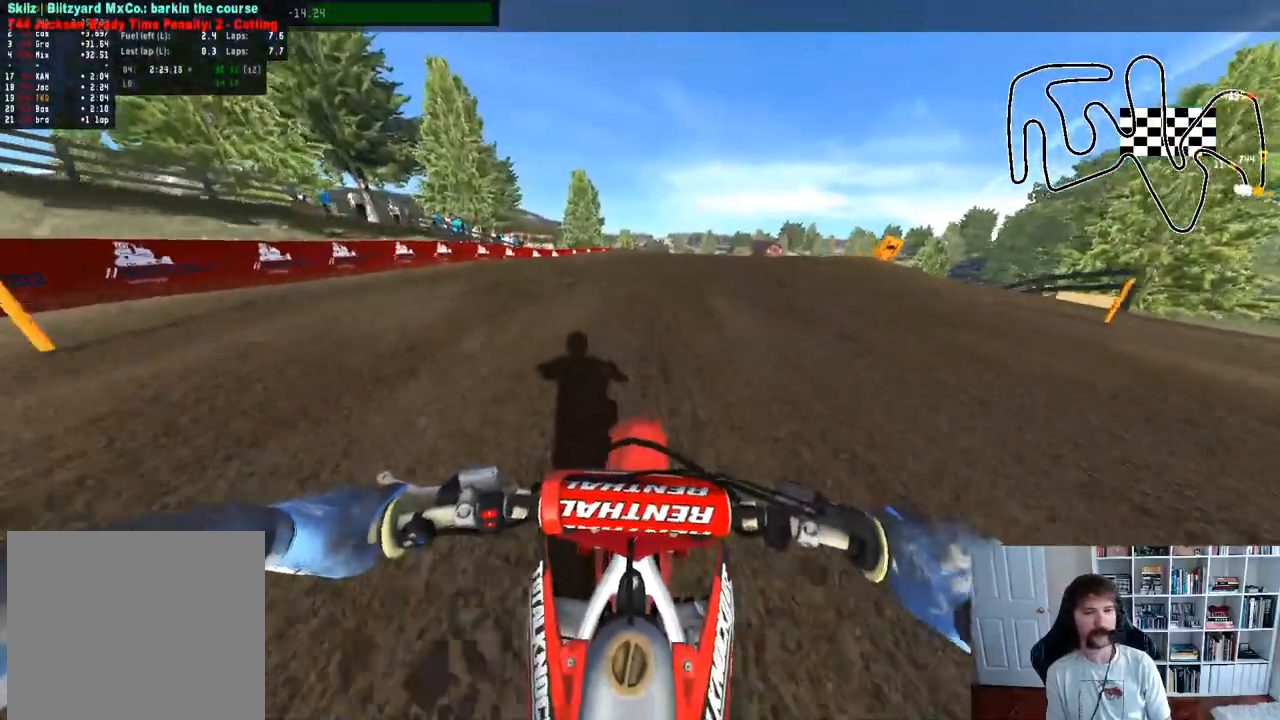
{"dt_ms": 500, "buttons": ["R2"], "left_stick": "center", "right_stick": "center", "events": [[300, "R2", "up"], [467, "R2", "down"]]}